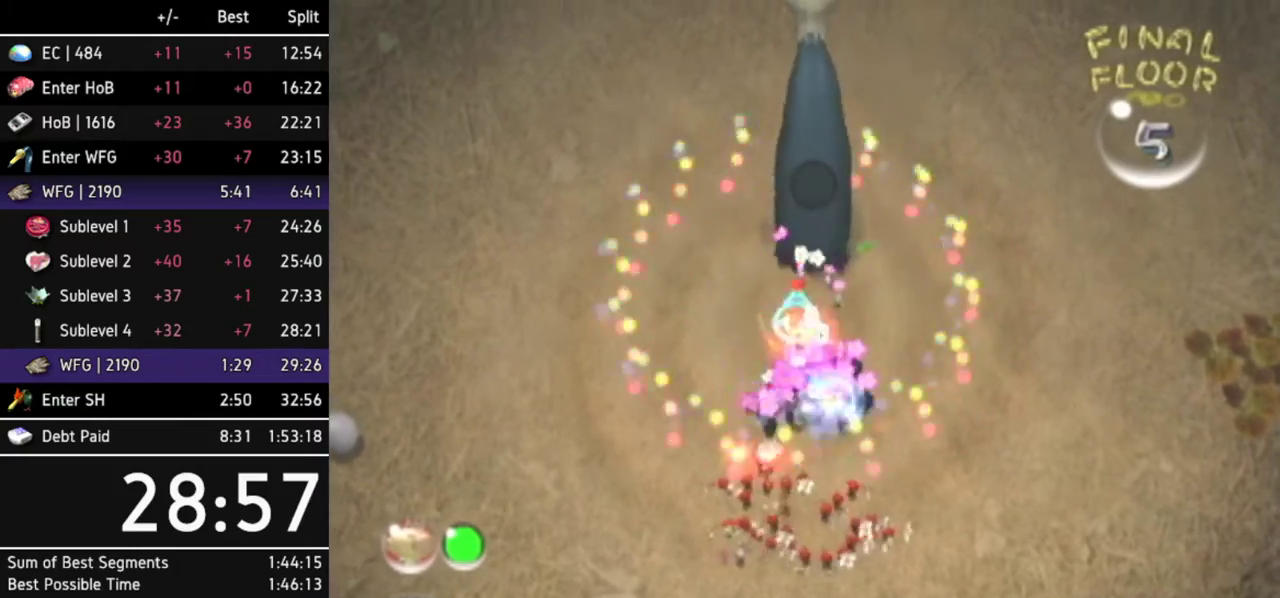
Gameplay with a controller (Nintendo layout); each line is a JSON object with the inputs held at the frame after it. Not read: L3 R3 right_stick.
{"buttons": ["A"], "left_stick": "left"}
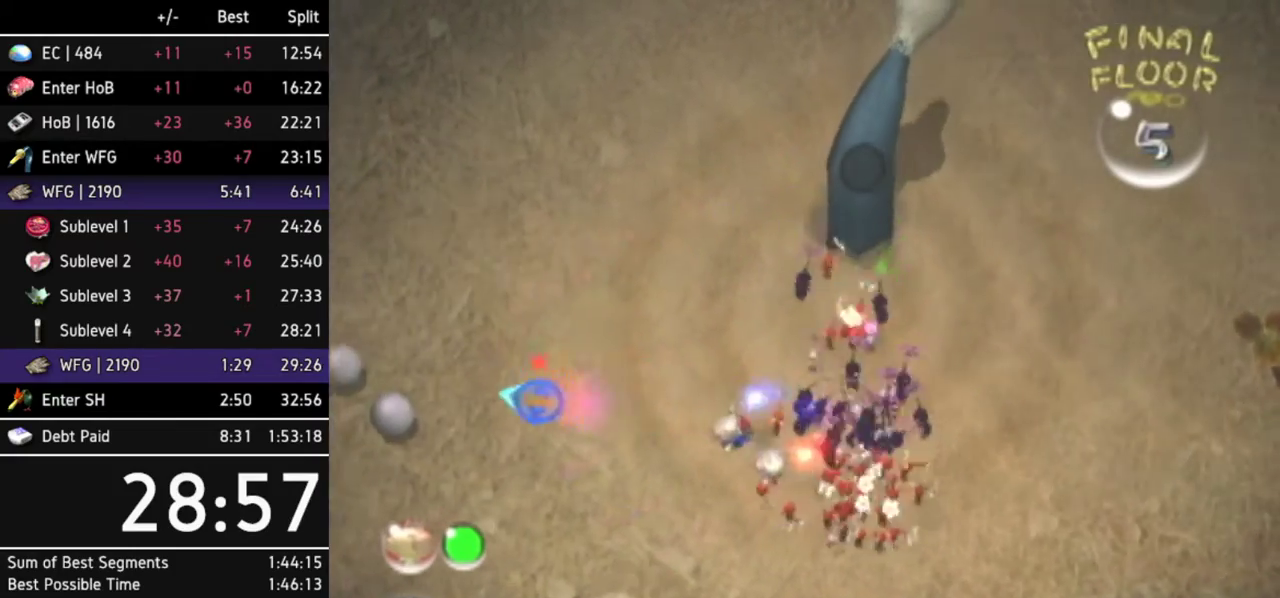
{"buttons": [], "left_stick": "center"}
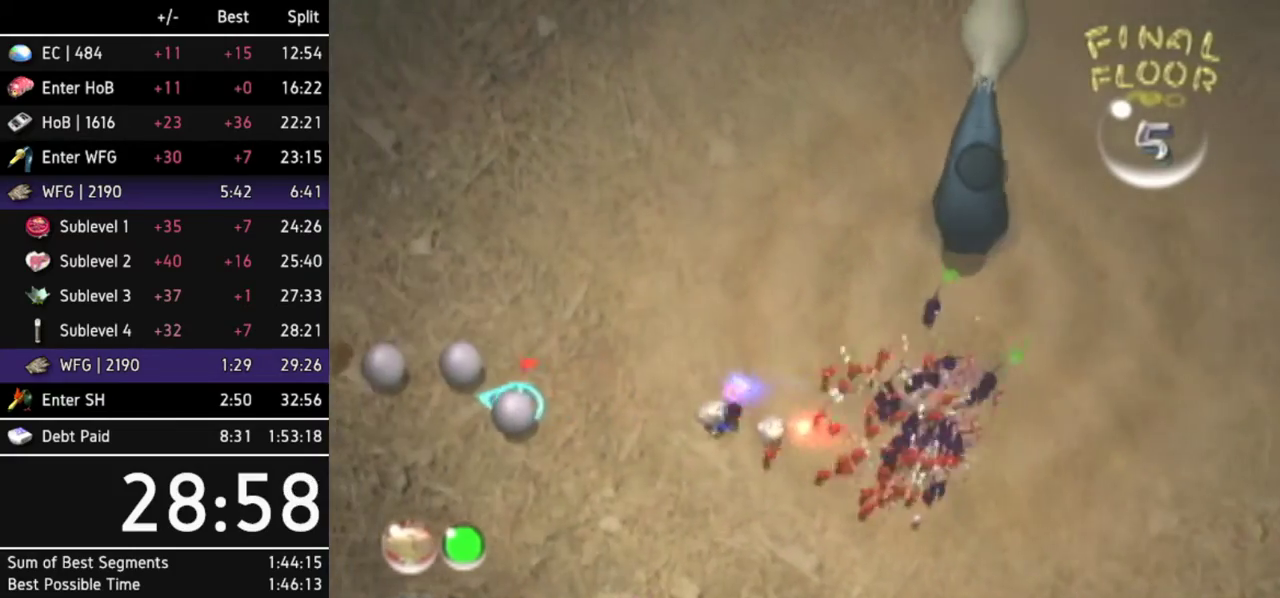
{"buttons": ["L1"], "left_stick": "center"}
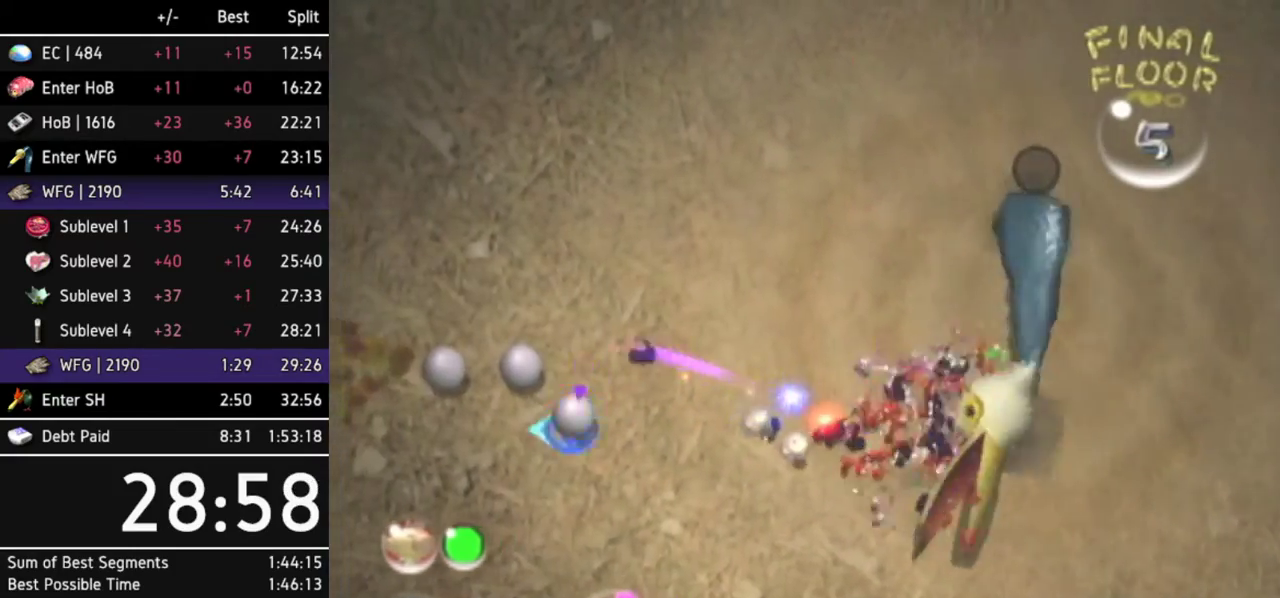
{"buttons": [], "left_stick": "up"}
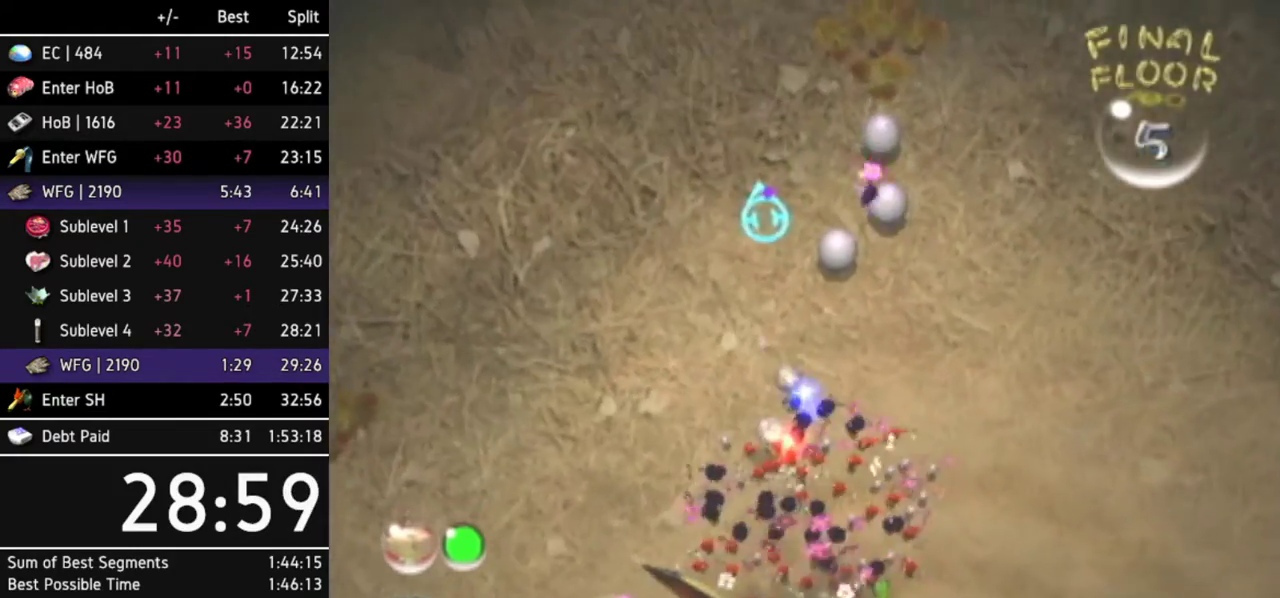
{"buttons": [], "left_stick": "center"}
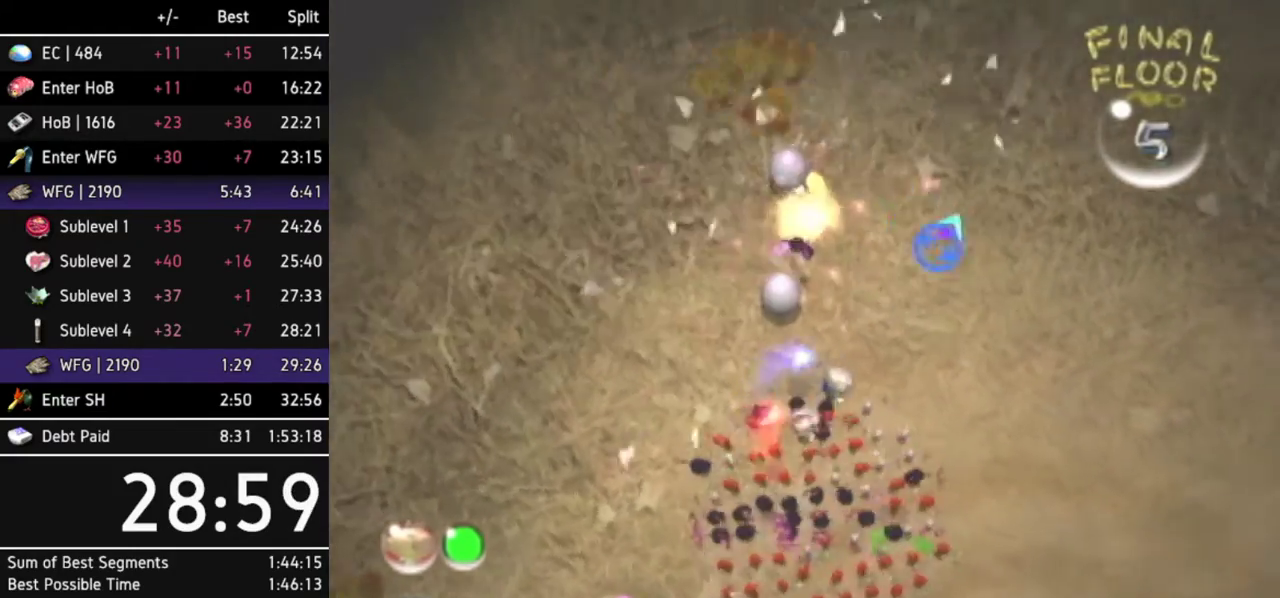
{"buttons": ["B"], "left_stick": "center"}
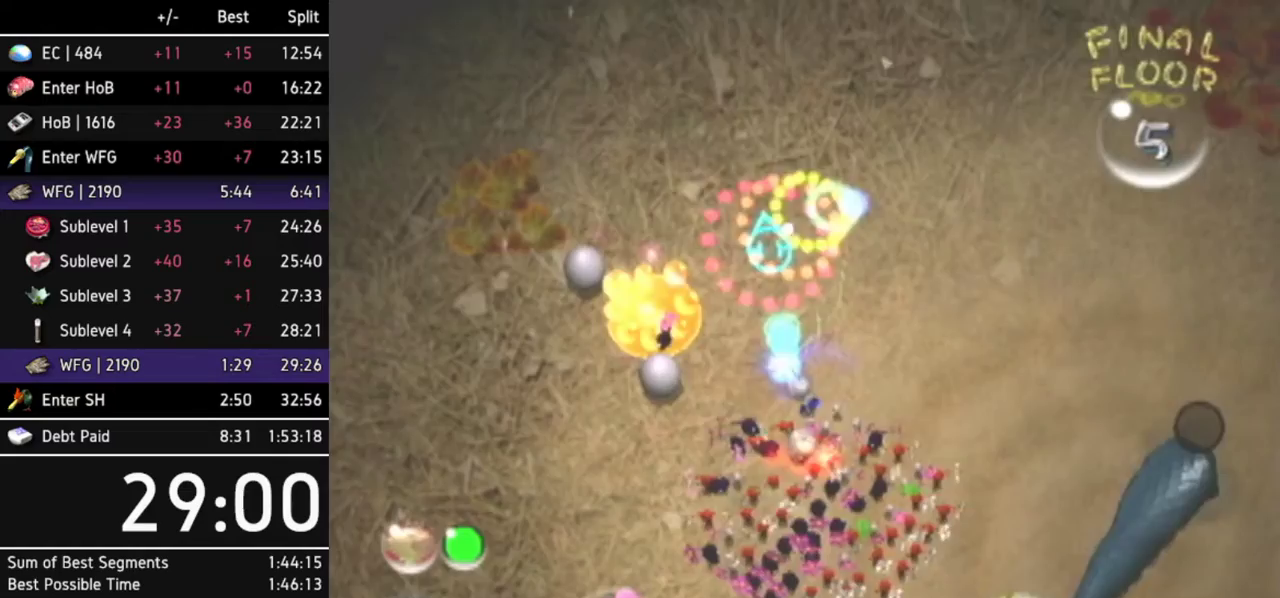
{"buttons": [], "left_stick": "center"}
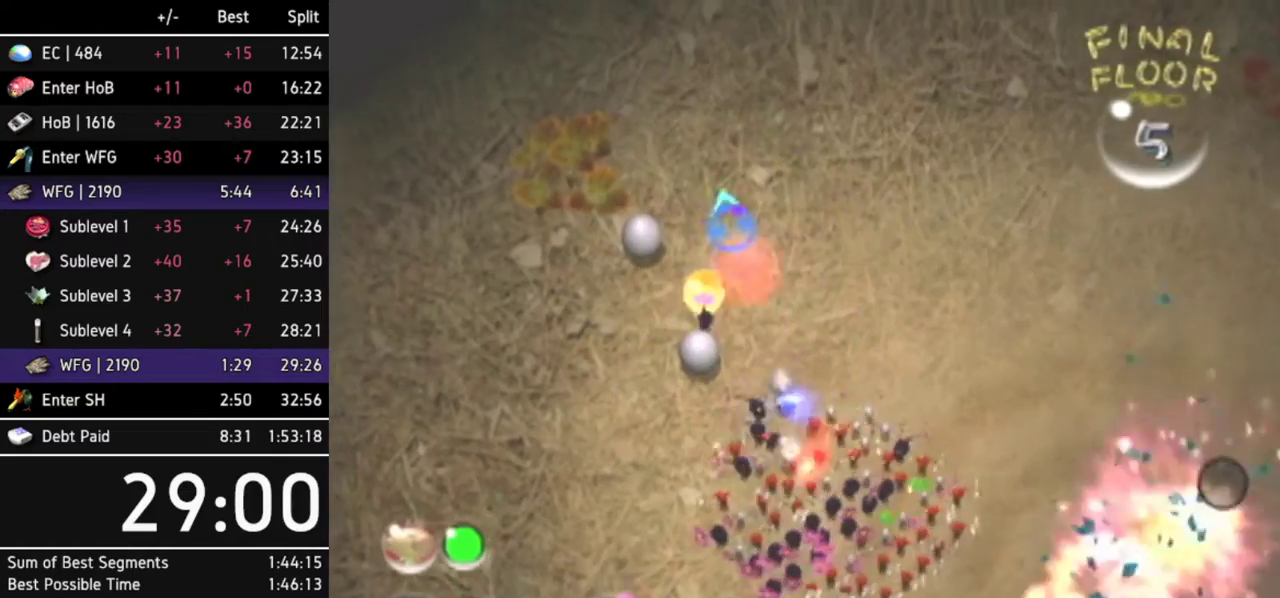
{"buttons": [], "left_stick": "up-left"}
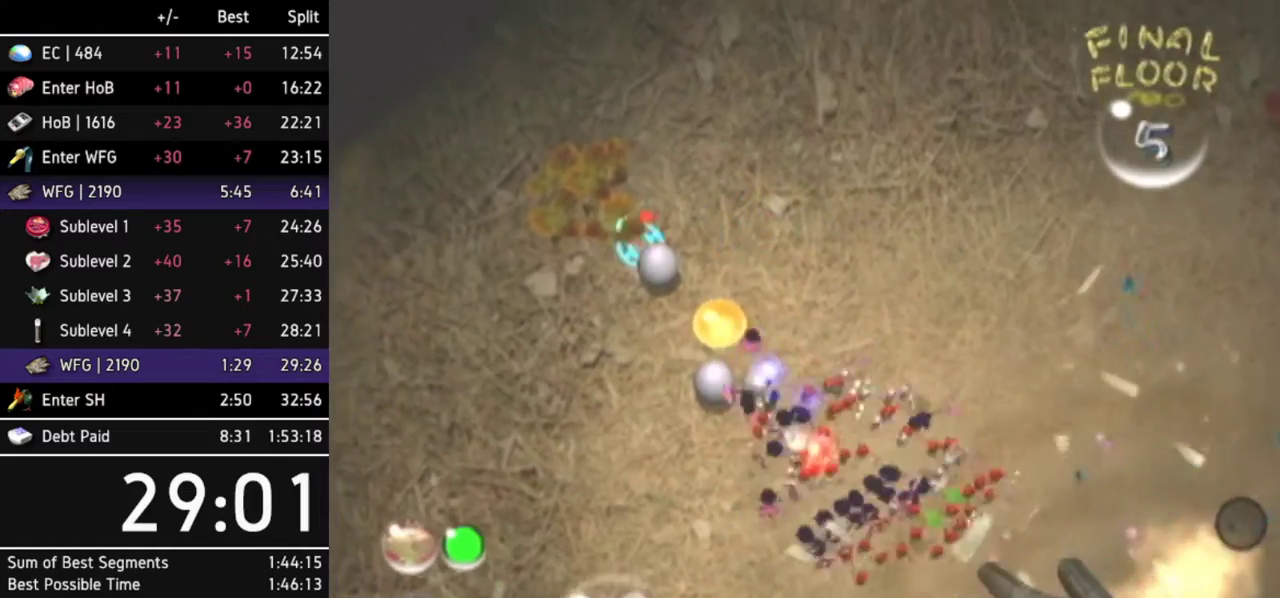
{"buttons": [], "left_stick": "up-left"}
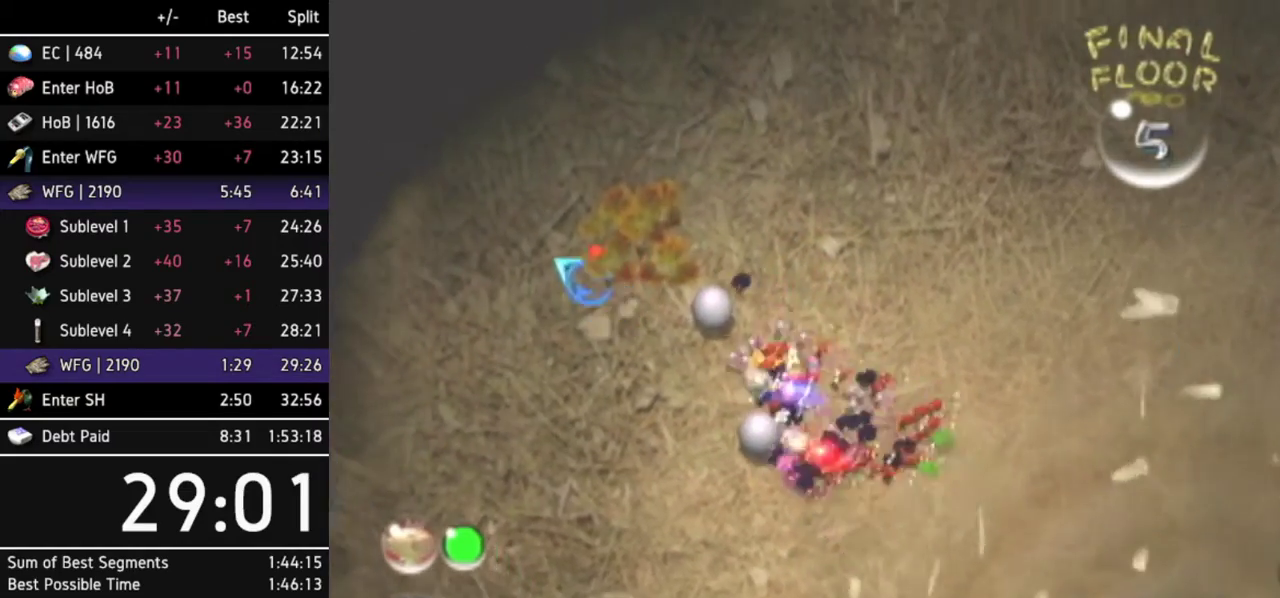
{"buttons": [], "left_stick": "center"}
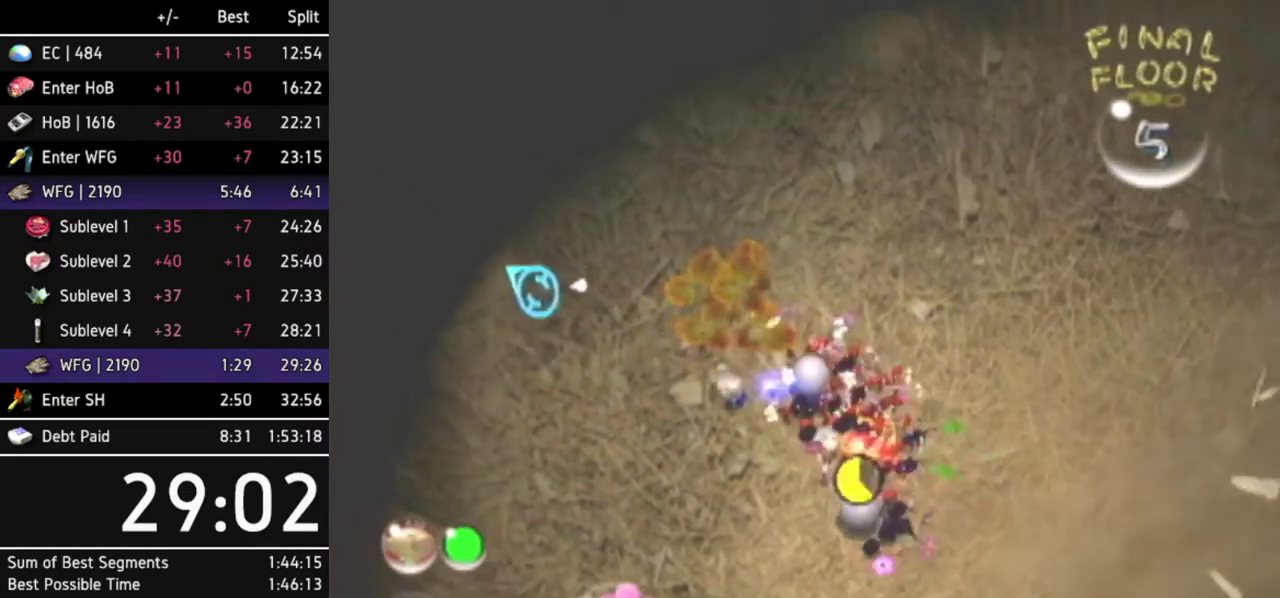
{"buttons": [], "left_stick": "down"}
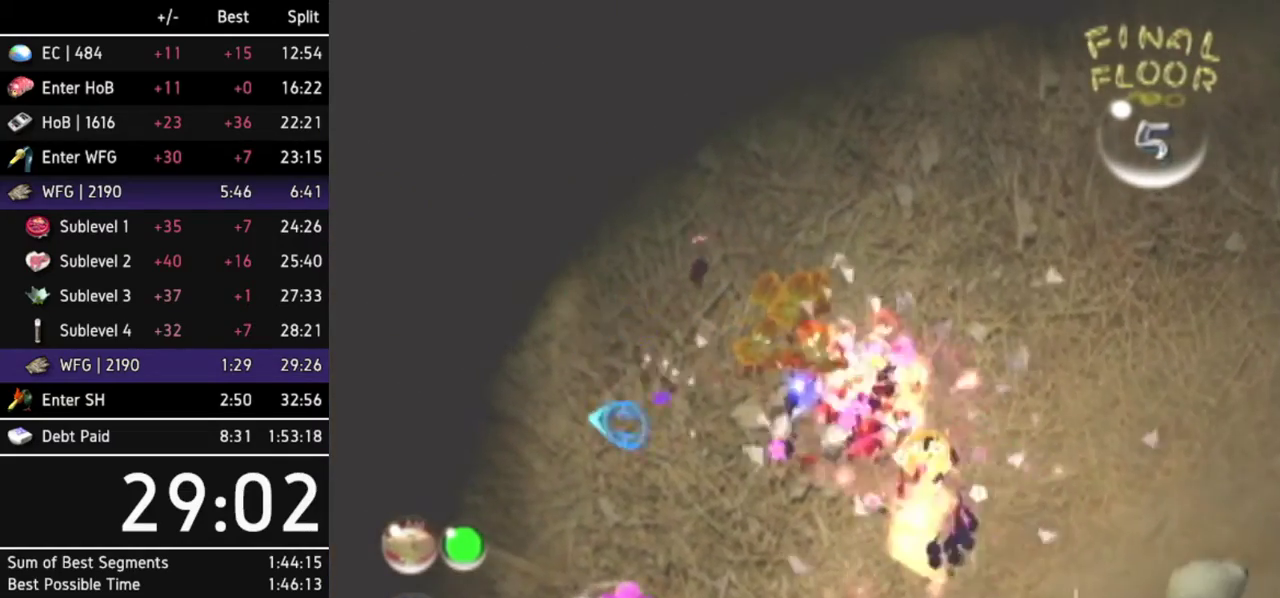
{"buttons": [], "left_stick": "up-right"}
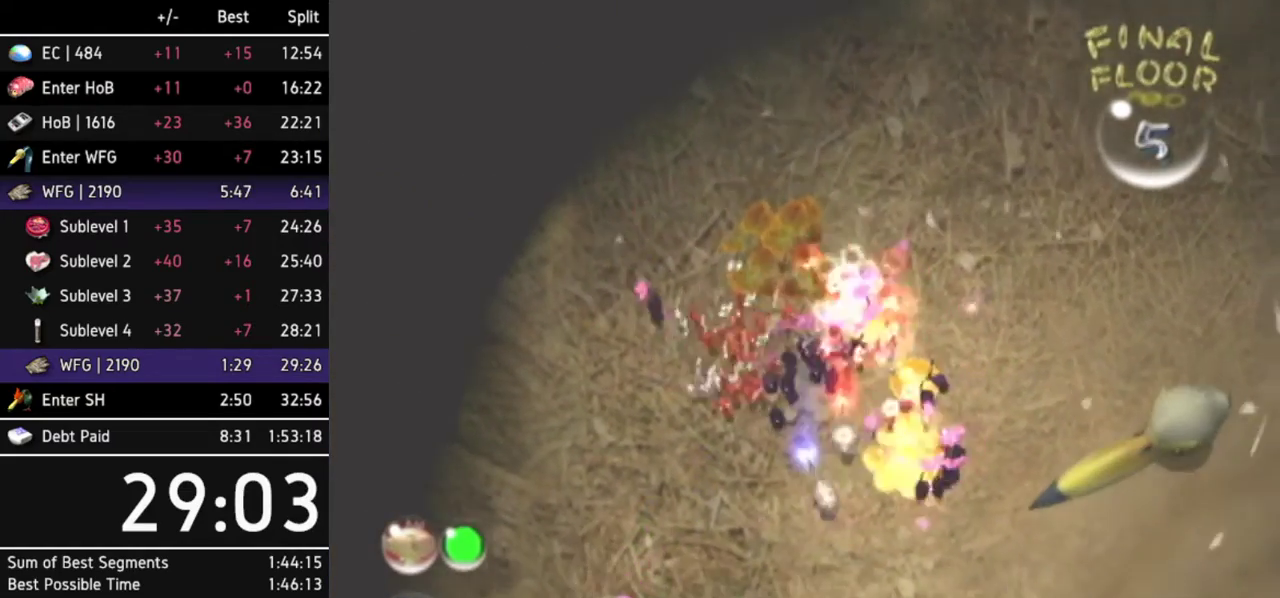
{"buttons": ["B"], "left_stick": "up-right"}
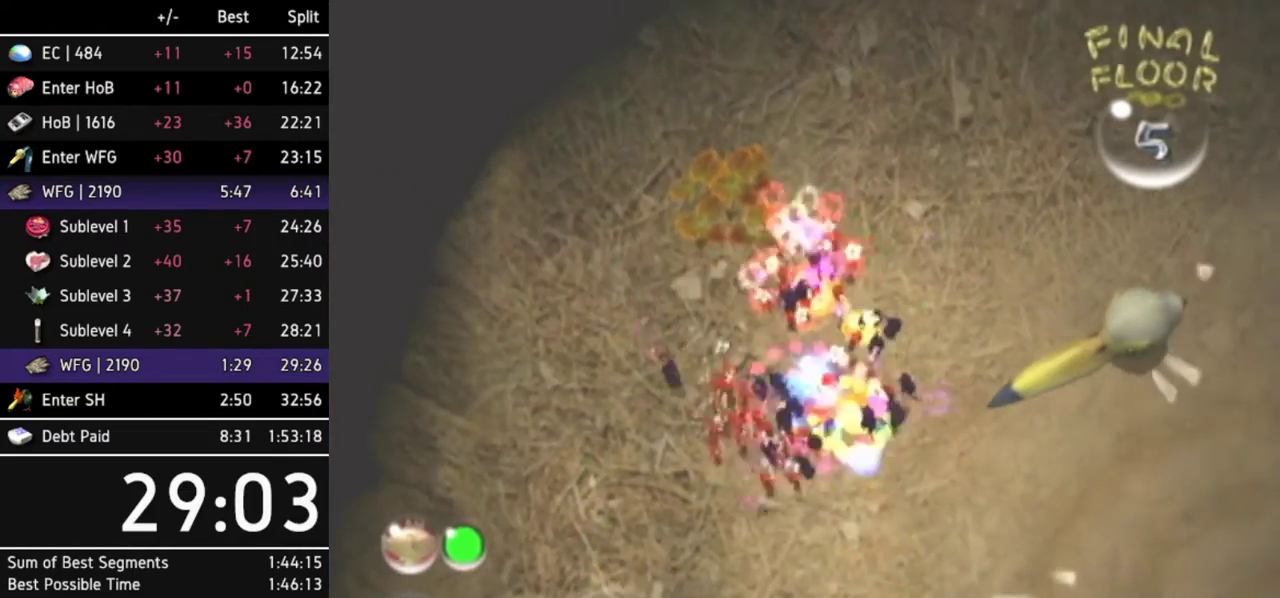
{"buttons": ["A"], "left_stick": "right"}
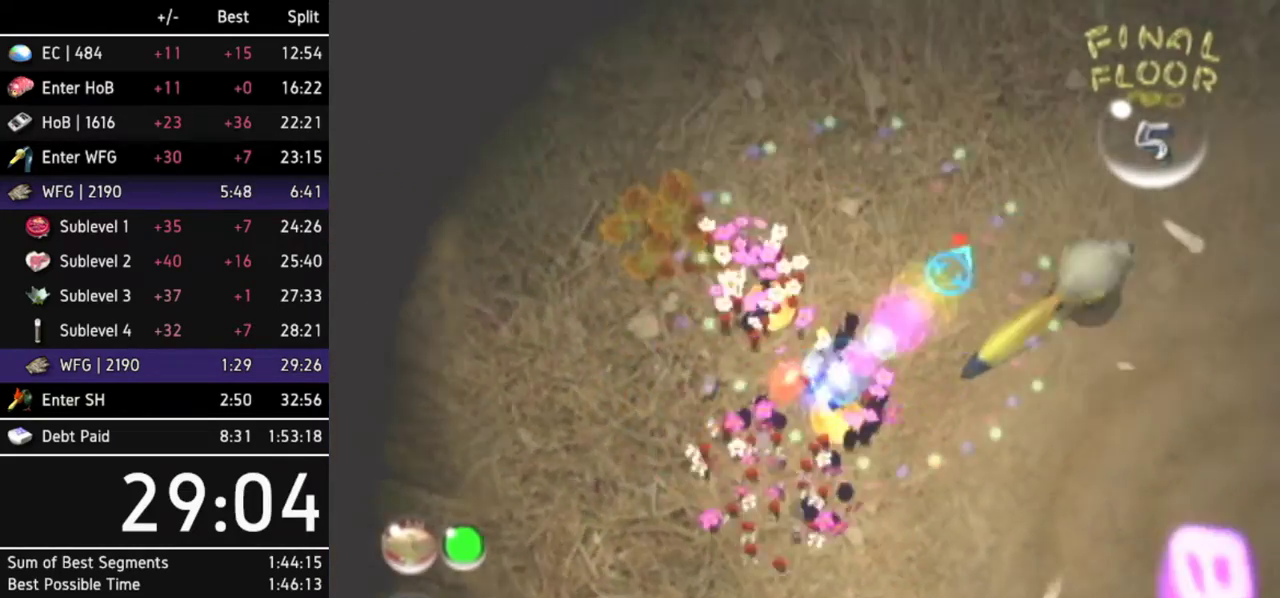
{"buttons": ["A"], "left_stick": "center"}